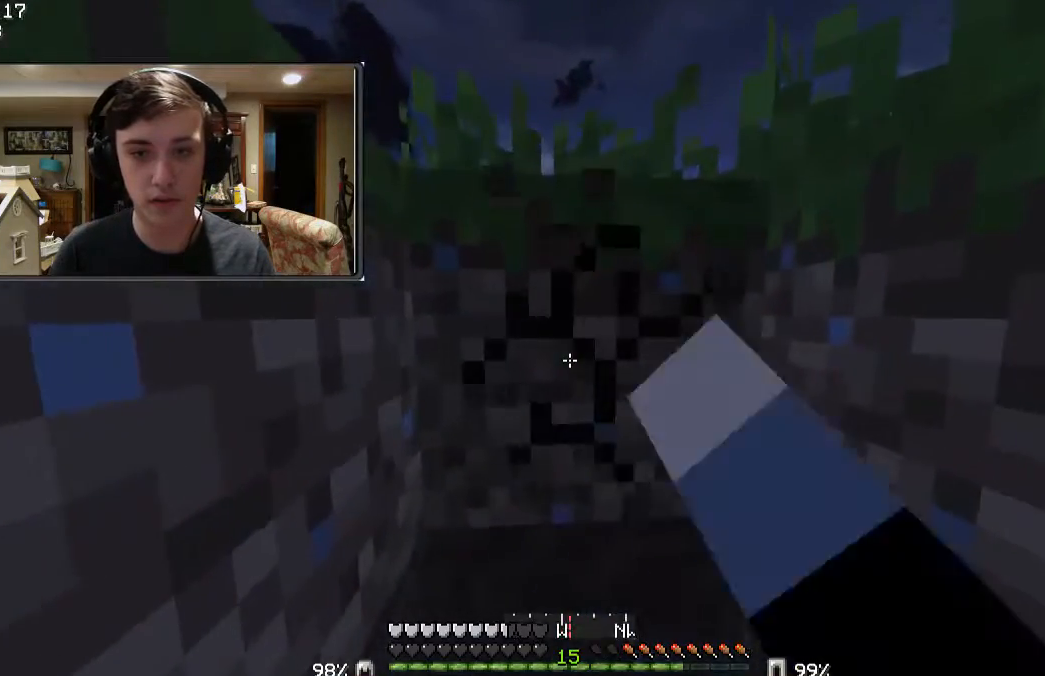
Gameplay with keyboard and mouse; each line is a JSON object with the keys and mouse buttons held at the frame after it. "events" lists presses ("down") and releases ("up") of "a", "d", "s", "w", "mouse_left" and "mouse_right" between this image and that frame as [ms after this image, input, new state], when the widget could be followed in between. "mouse_left", "mouse_right" = the "left", "right" buttons of the "mouse" list. No other keys are recorded. Fast repeated clicks can show as one long hold. Mouse movement is not recorded.
{"keys": ["w"], "mouse": [], "events": [[100, "w", "down"], [300, "mouse_left", "up"]]}
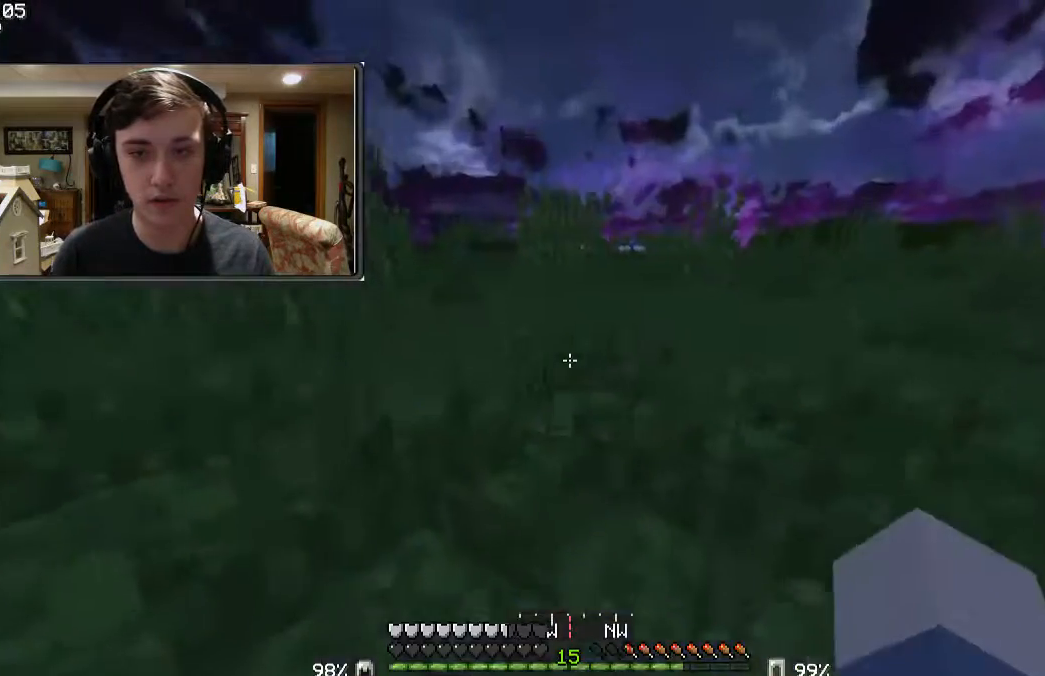
{"keys": [], "mouse": ["left"], "events": [[167, "w", "up"], [200, "mouse_left", "down"]]}
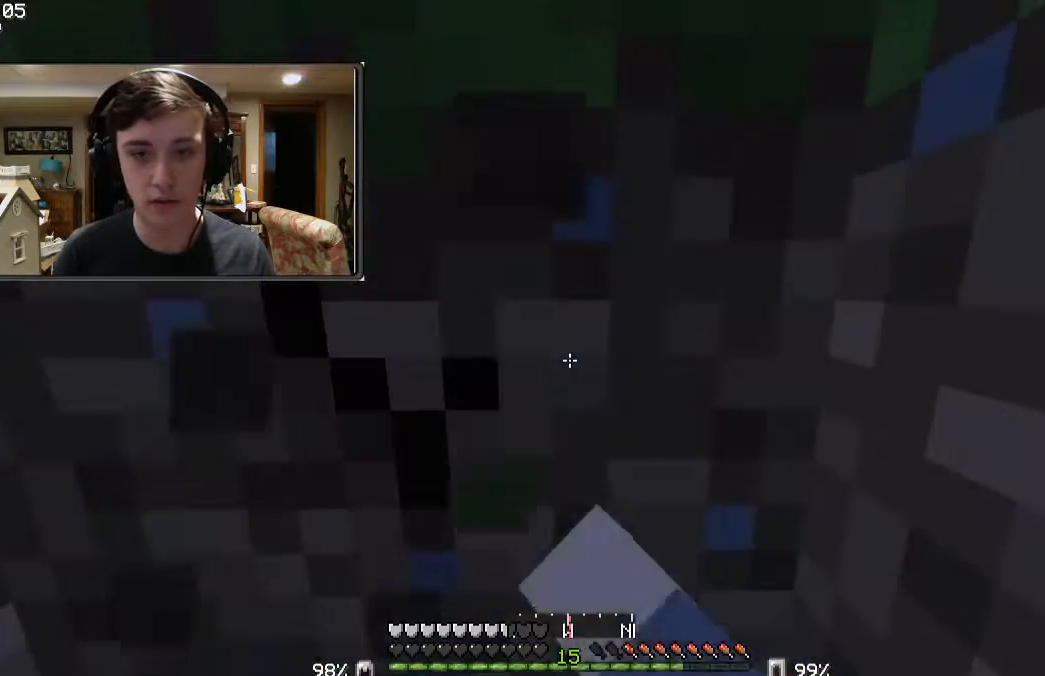
{"keys": [], "mouse": ["left"], "events": []}
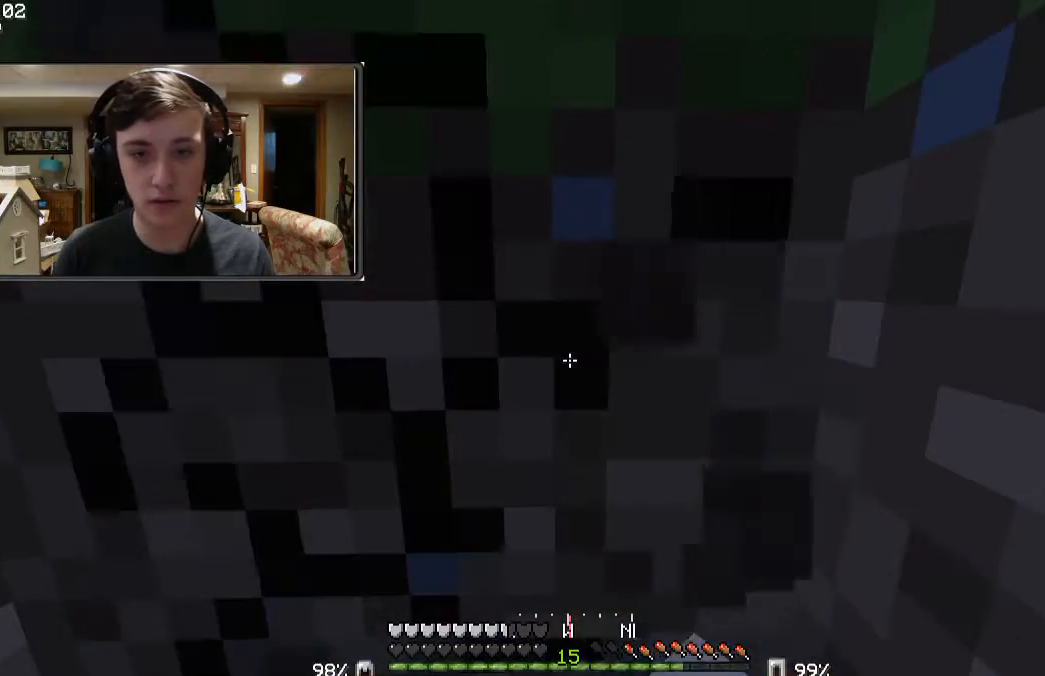
{"keys": ["w"], "mouse": ["left"], "events": [[500, "w", "down"]]}
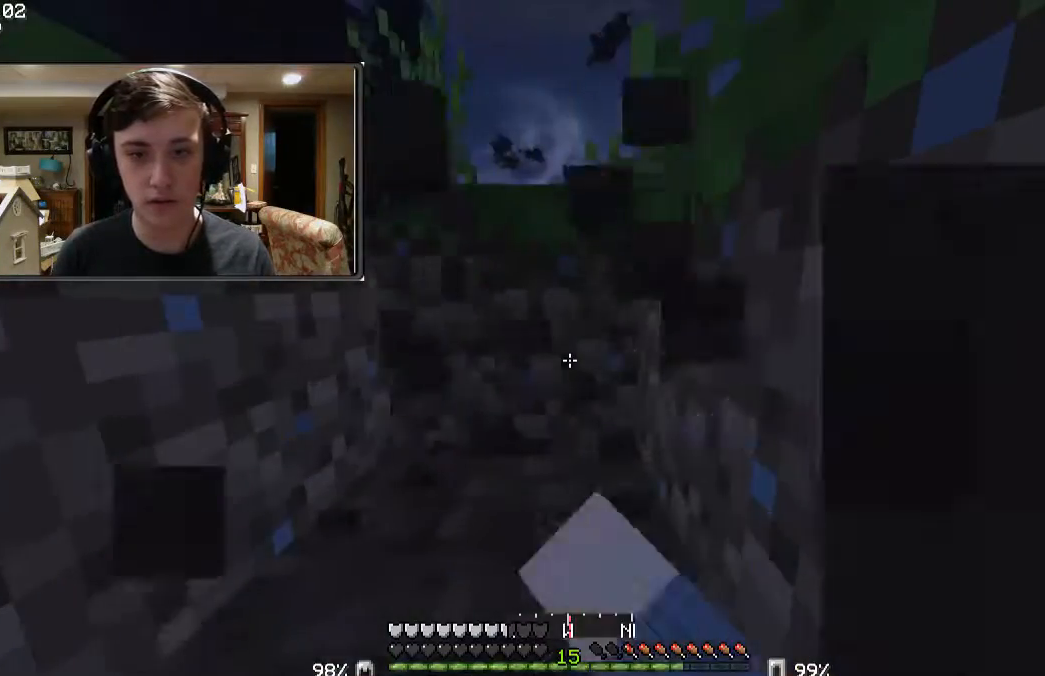
{"keys": ["w"], "mouse": [], "events": [[33, "mouse_left", "up"]]}
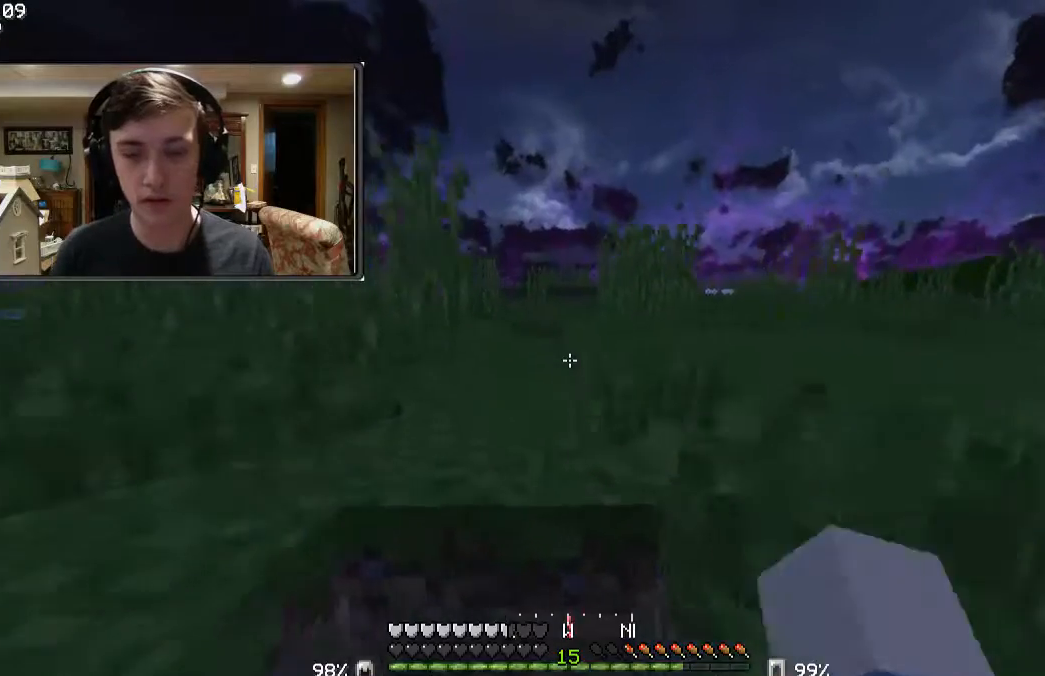
{"keys": ["a", "w"], "mouse": [], "events": [[367, "a", "down"]]}
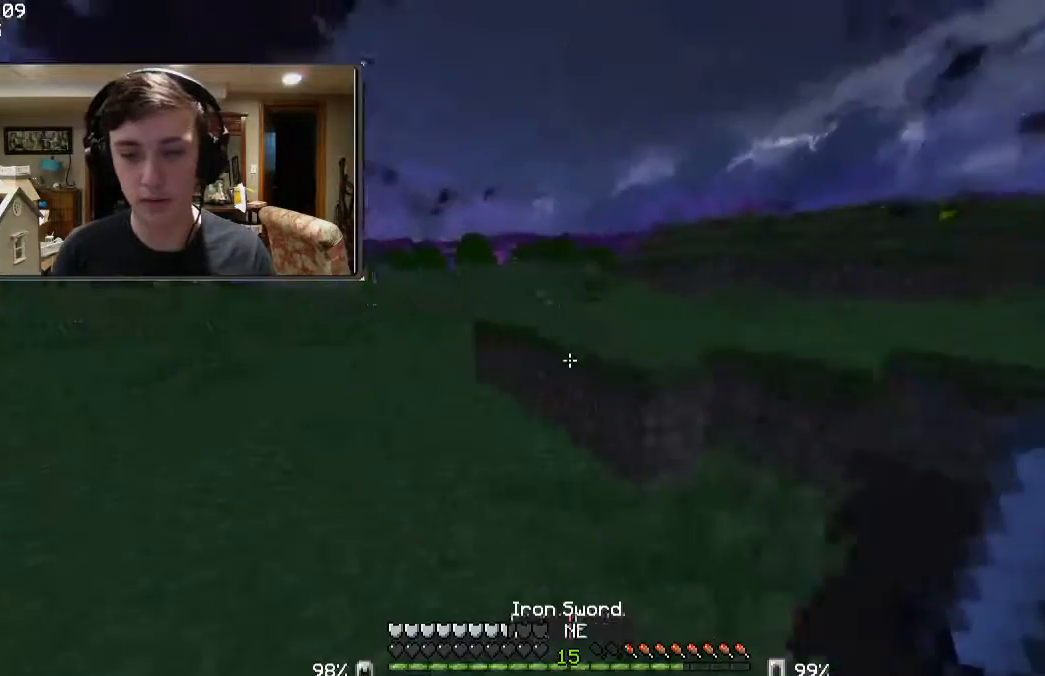
{"keys": ["a", "w"], "mouse": [], "events": [[300, "a", "up"], [467, "a", "down"]]}
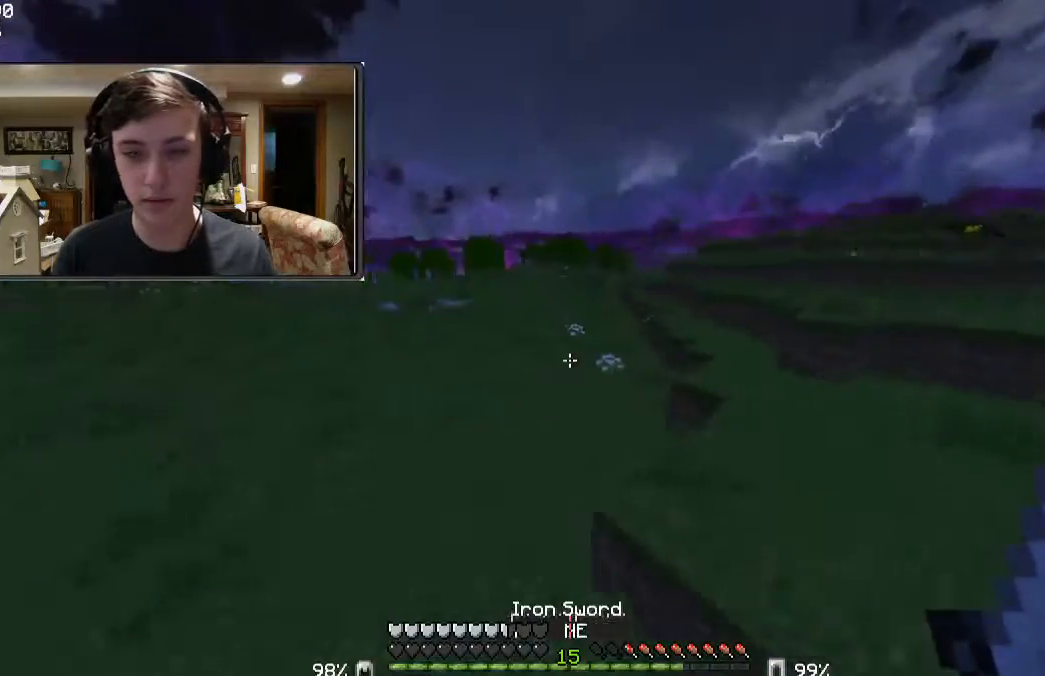
{"keys": ["a", "w"], "mouse": [], "events": [[300, "a", "up"], [400, "a", "down"]]}
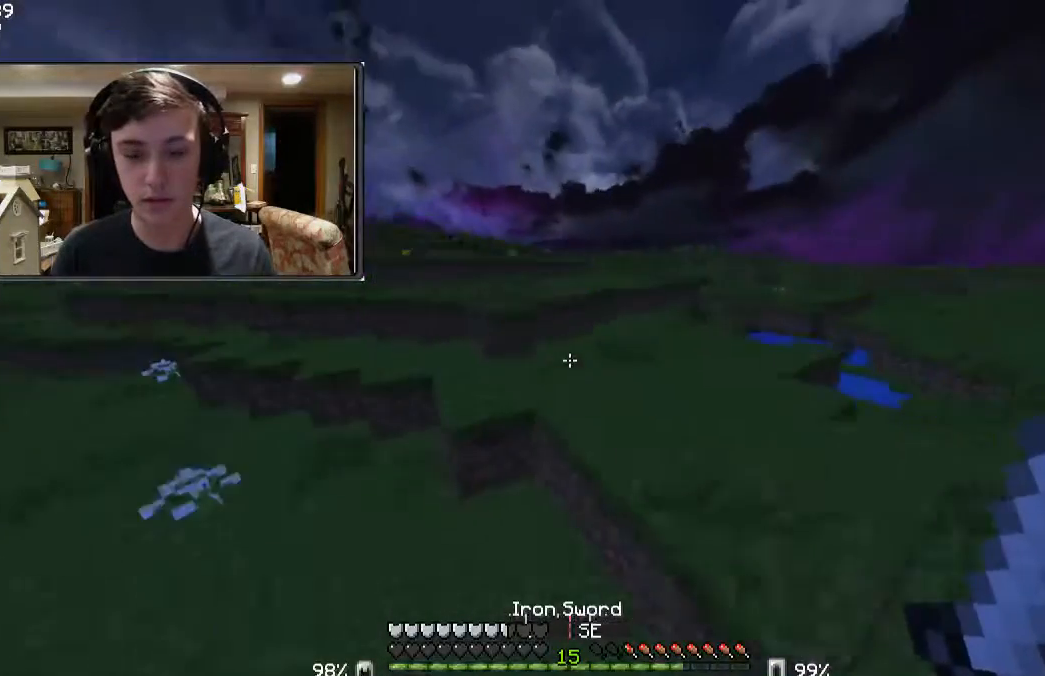
{"keys": ["w"], "mouse": [], "events": [[500, "a", "up"]]}
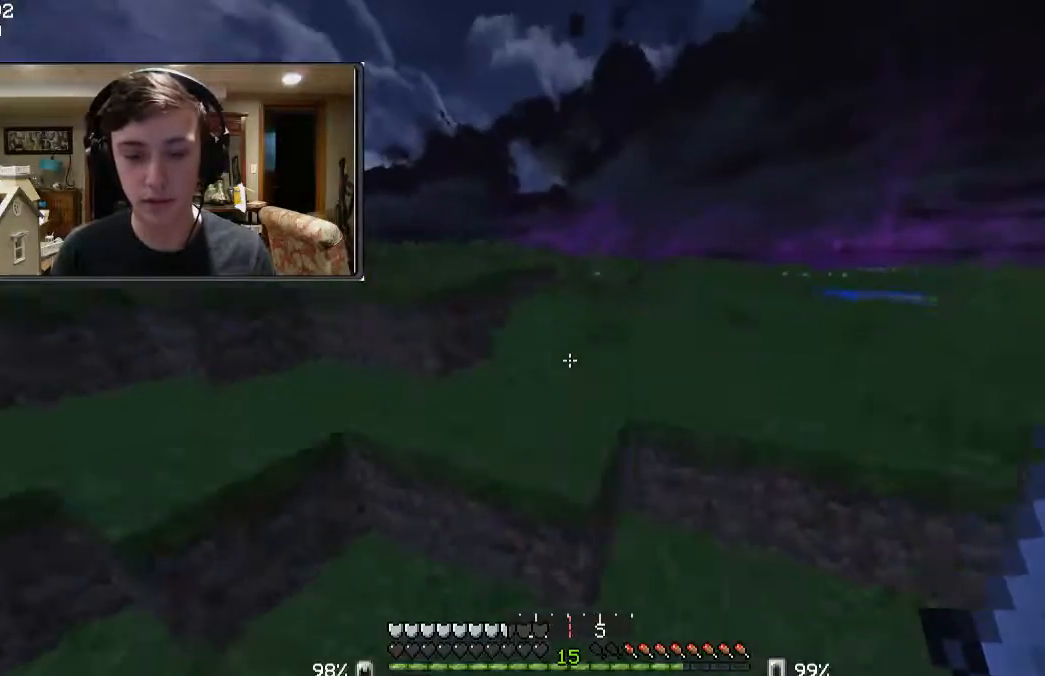
{"keys": ["a", "w"], "mouse": [], "events": [[400, "a", "down"]]}
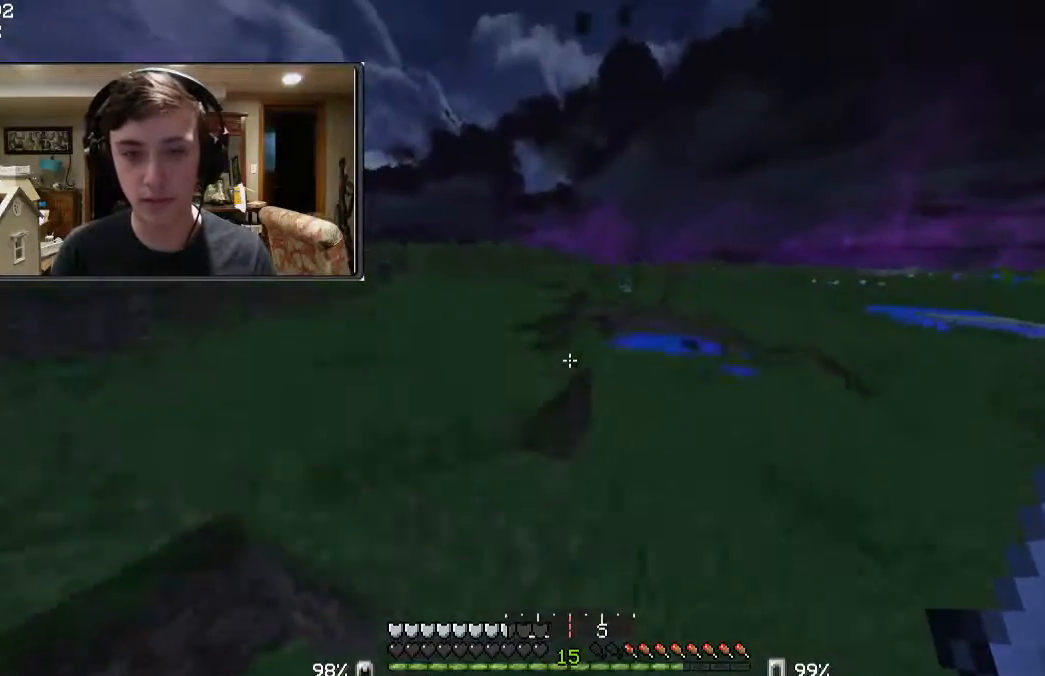
{"keys": ["a", "d", "s"], "mouse": [], "events": [[367, "w", "up"], [467, "s", "down"], [500, "d", "down"]]}
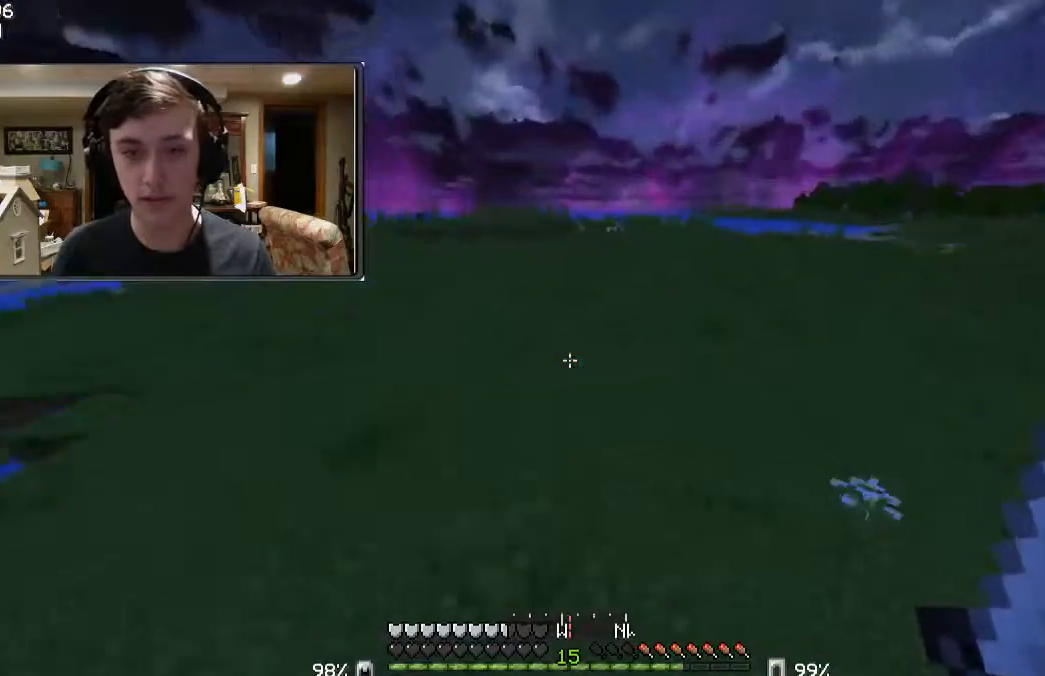
{"keys": ["w"], "mouse": [], "events": [[33, "a", "up"], [133, "s", "up"], [200, "d", "up"], [267, "a", "down"], [300, "w", "down"], [433, "a", "up"]]}
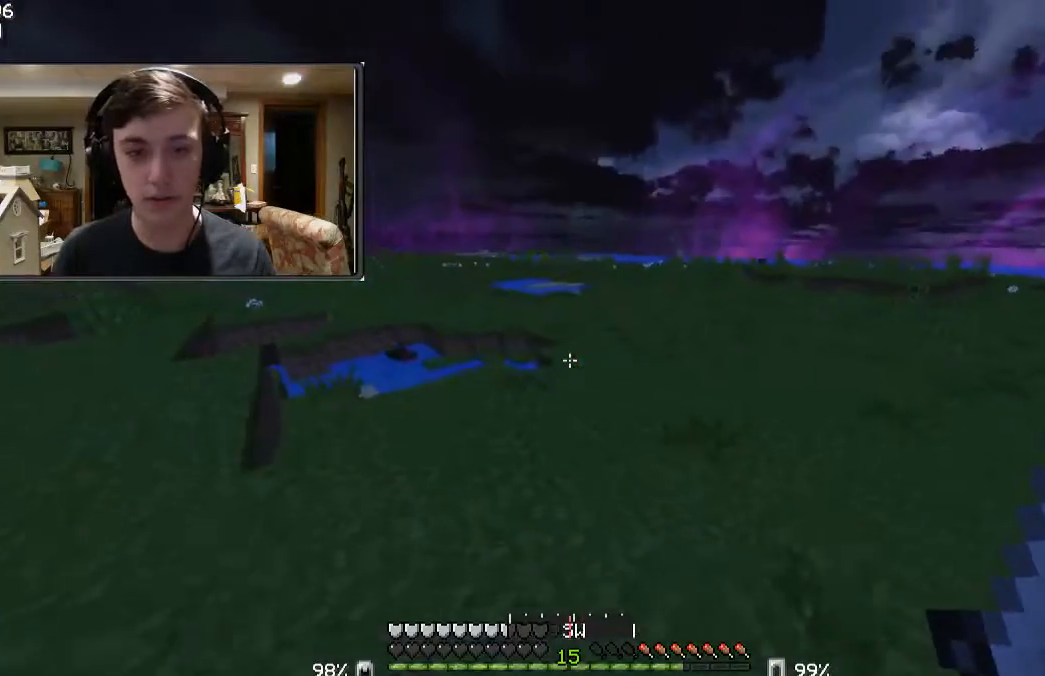
{"keys": ["d"], "mouse": [], "events": [[433, "w", "up"], [500, "d", "down"]]}
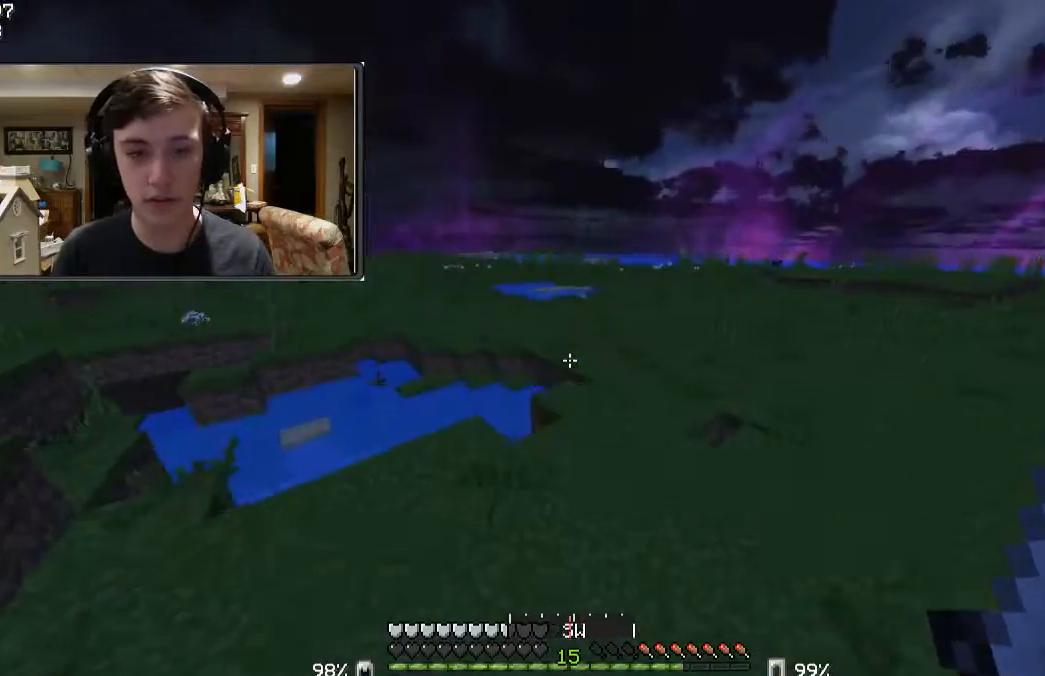
{"keys": ["w"], "mouse": [], "events": [[300, "w", "down"], [467, "d", "up"]]}
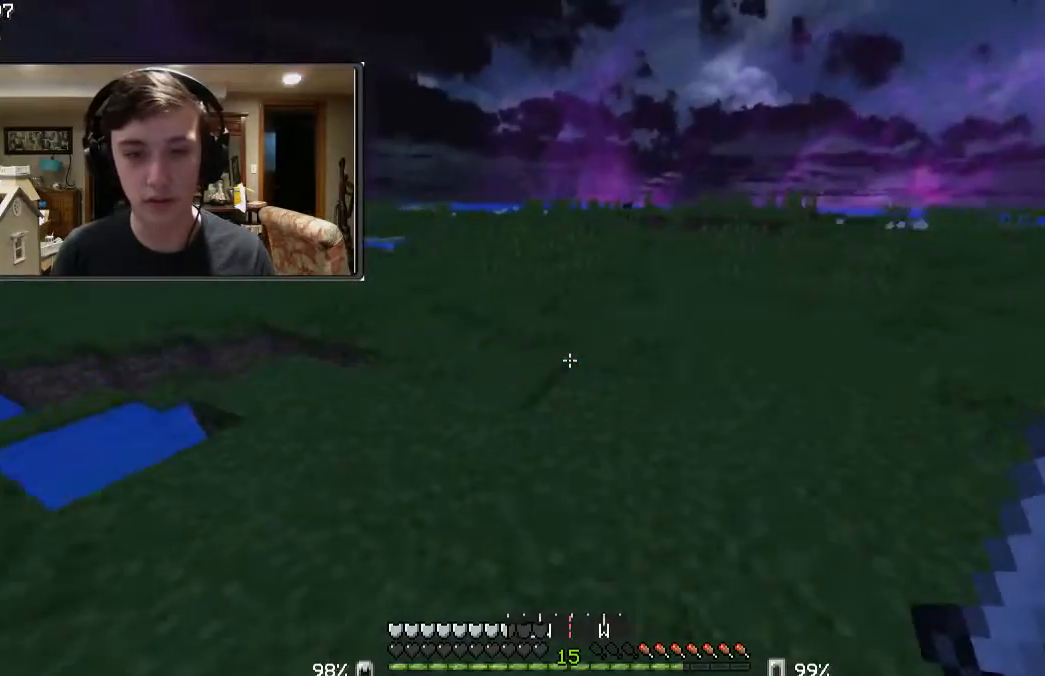
{"keys": ["w"], "mouse": [], "events": []}
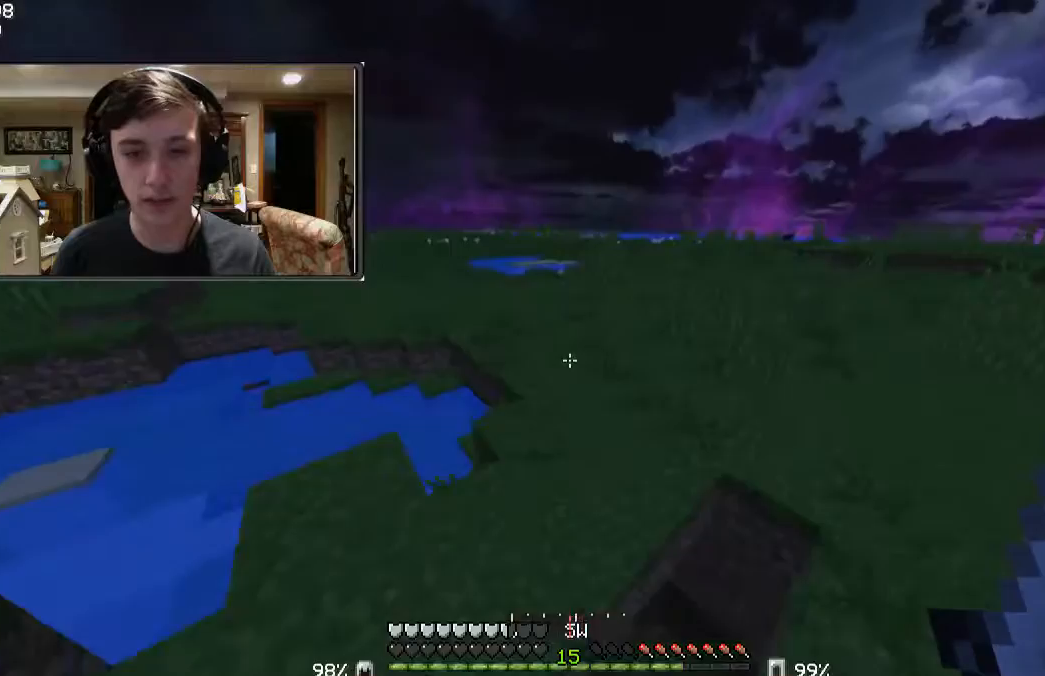
{"keys": ["w"], "mouse": [], "events": []}
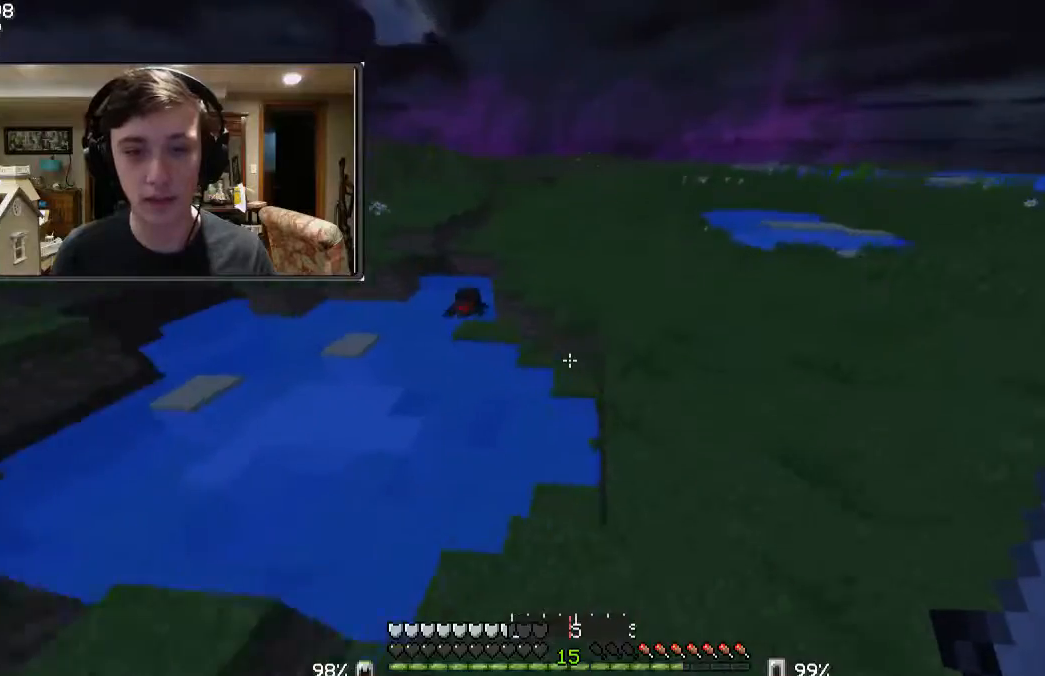
{"keys": ["w"], "mouse": [], "events": []}
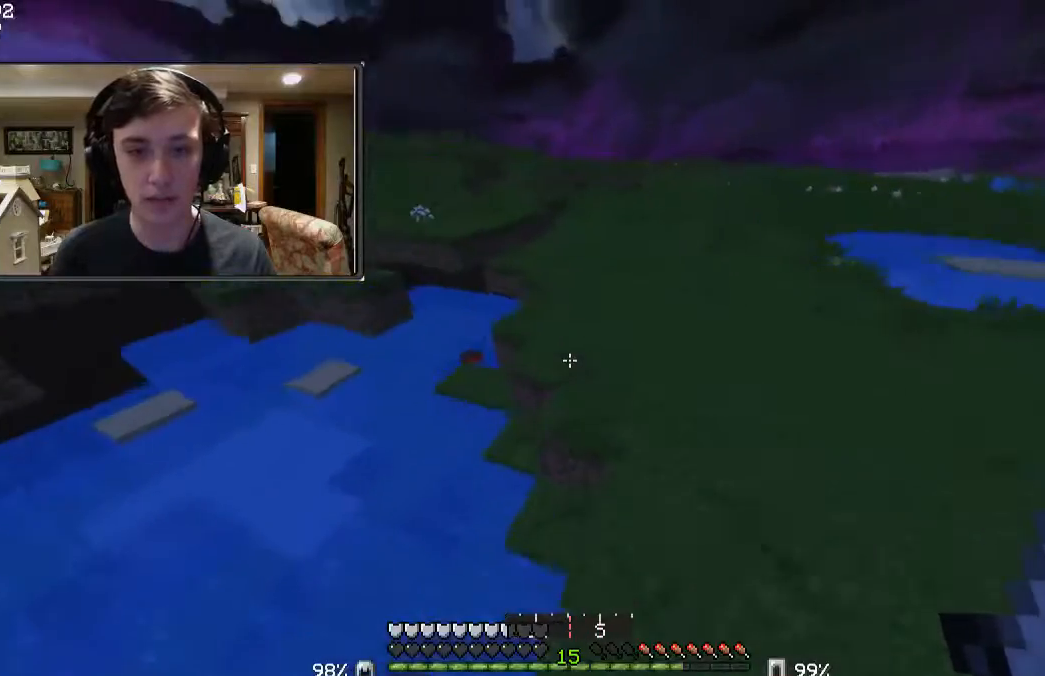
{"keys": ["w"], "mouse": [], "events": []}
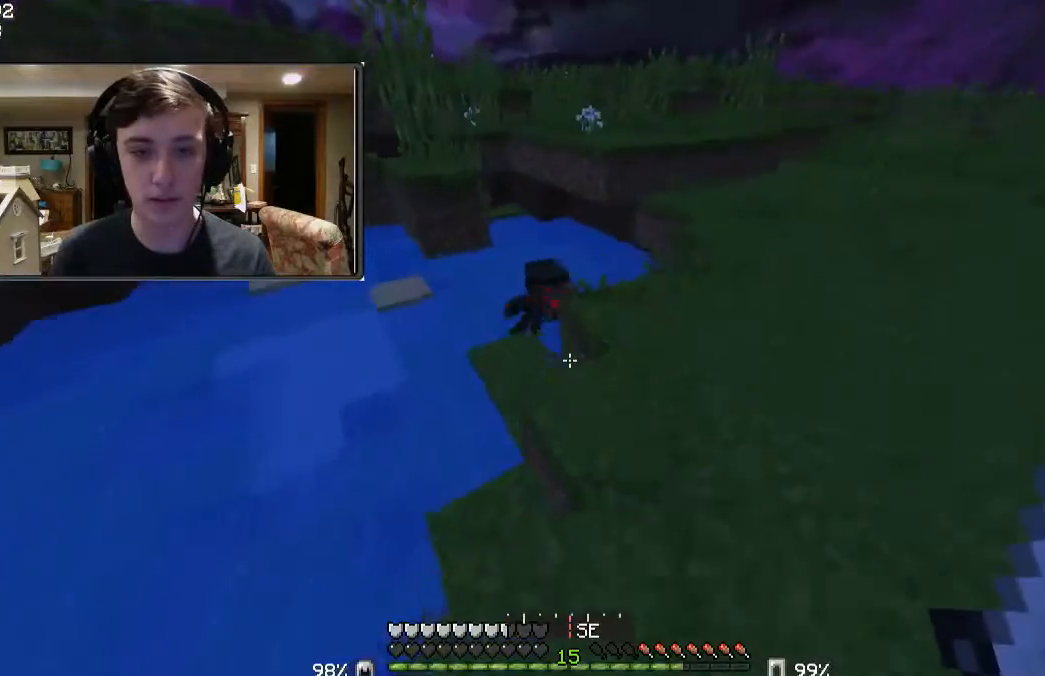
{"keys": [], "mouse": [], "events": [[100, "a", "down"], [267, "a", "up"], [400, "mouse_left", "down"], [467, "w", "up"], [500, "mouse_left", "up"]]}
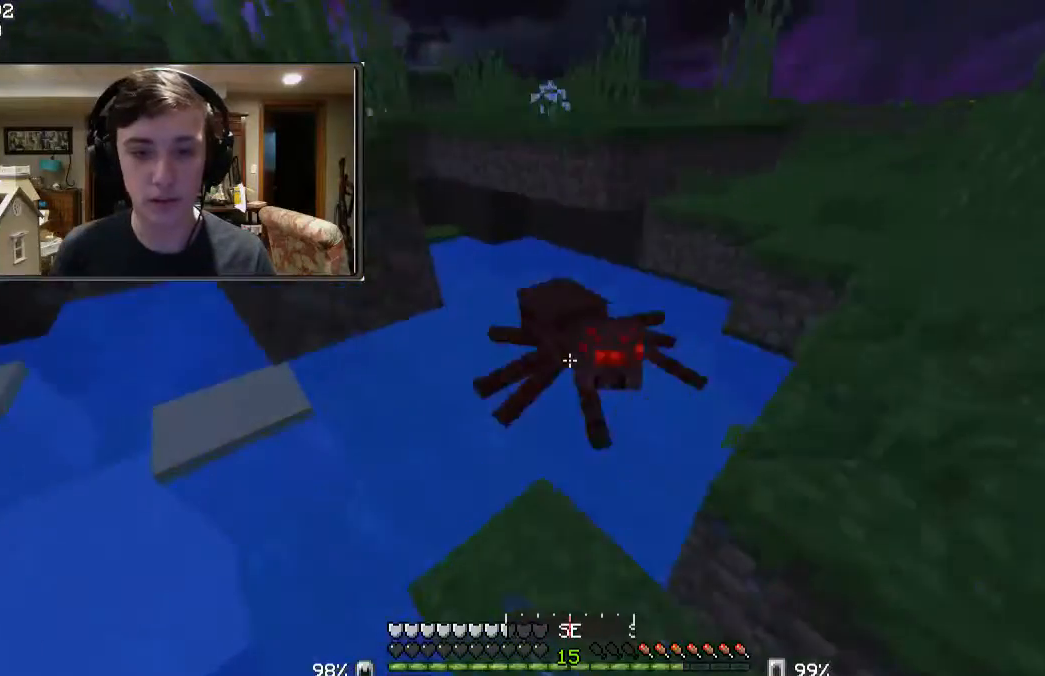
{"keys": ["w"], "mouse": ["left"], "events": [[100, "mouse_left", "down"], [200, "mouse_left", "up"], [300, "w", "down"], [433, "mouse_left", "down"]]}
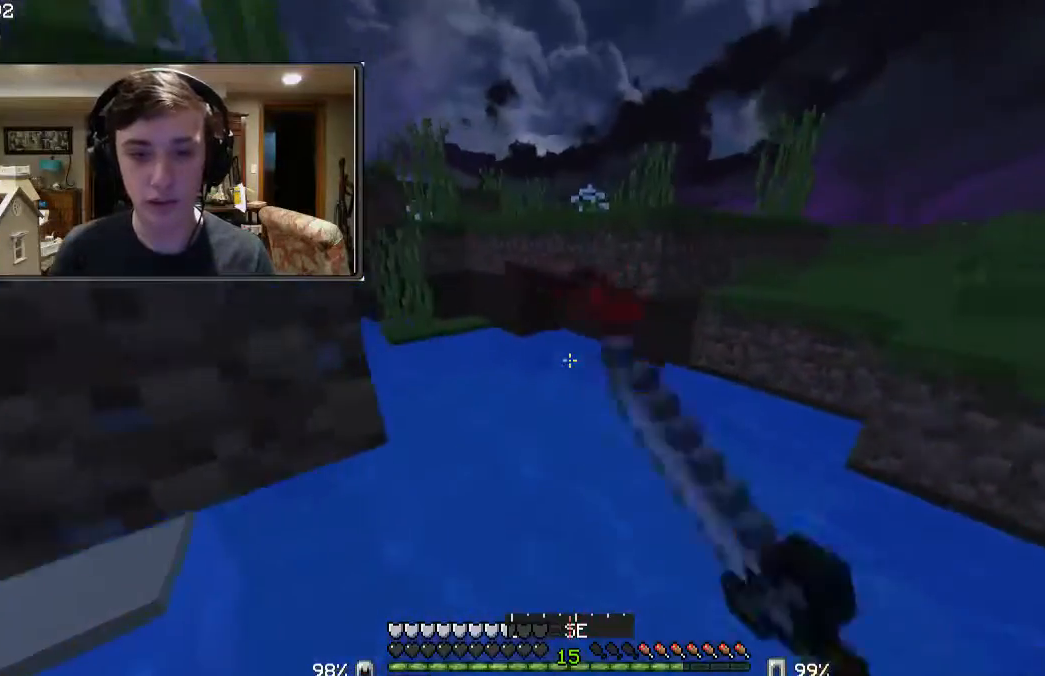
{"keys": ["w"], "mouse": [], "events": [[33, "mouse_left", "up"], [200, "mouse_left", "down"], [300, "mouse_left", "up"]]}
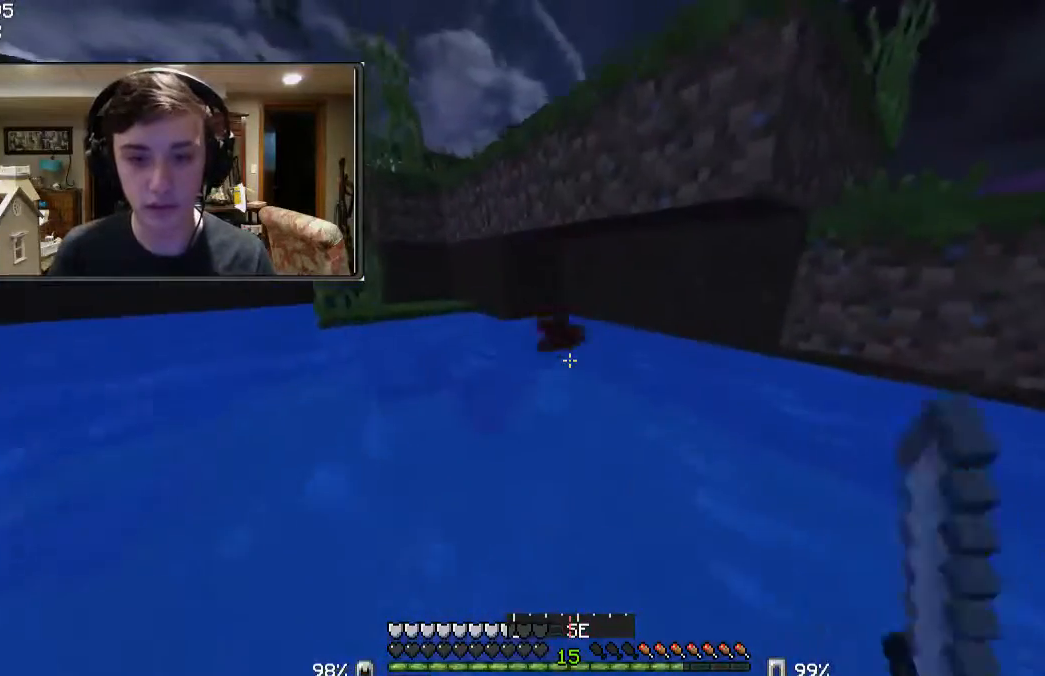
{"keys": ["a", "w"], "mouse": [], "events": [[200, "a", "down"]]}
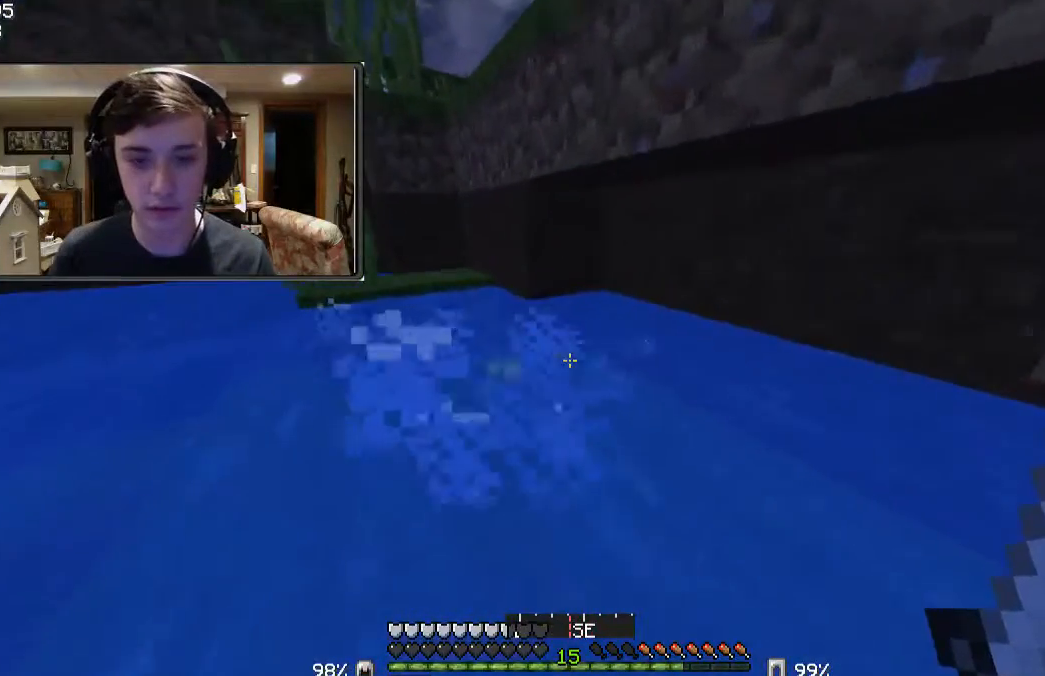
{"keys": ["a", "w"], "mouse": [], "events": [[200, "a", "up"], [300, "a", "down"]]}
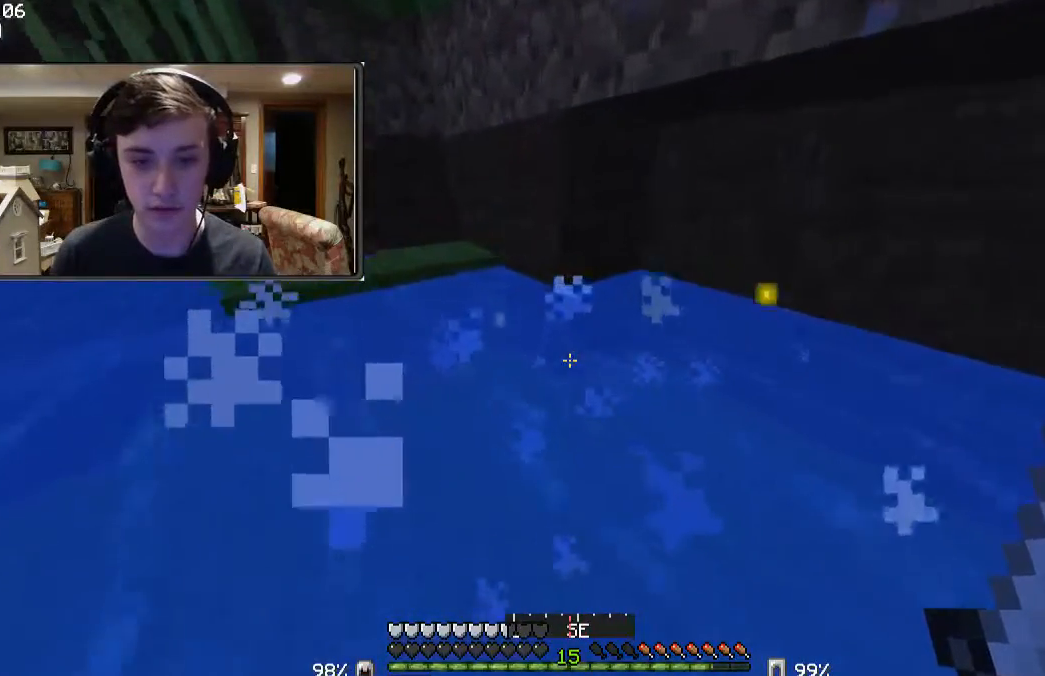
{"keys": ["a", "w"], "mouse": [], "events": []}